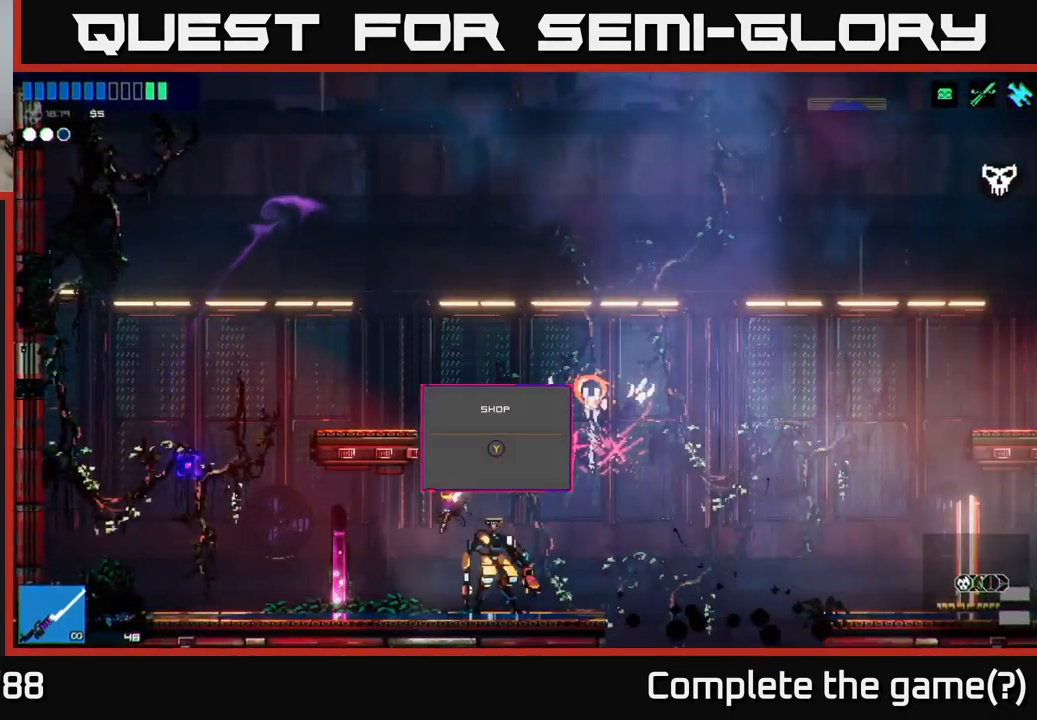
Gameplay with a controller (Xbox layout); each line is a JSON object with the inputs held at the frame after it. "events" lists button and stick changes between this image and that frame as [ms after this image, input, new state], when the widget could be followed in between.
{"buttons": ["A"], "left_stick": "right", "right_stick": "up-right", "events": [[150, "right_stick", "up-right"], [300, "A", "down"]]}
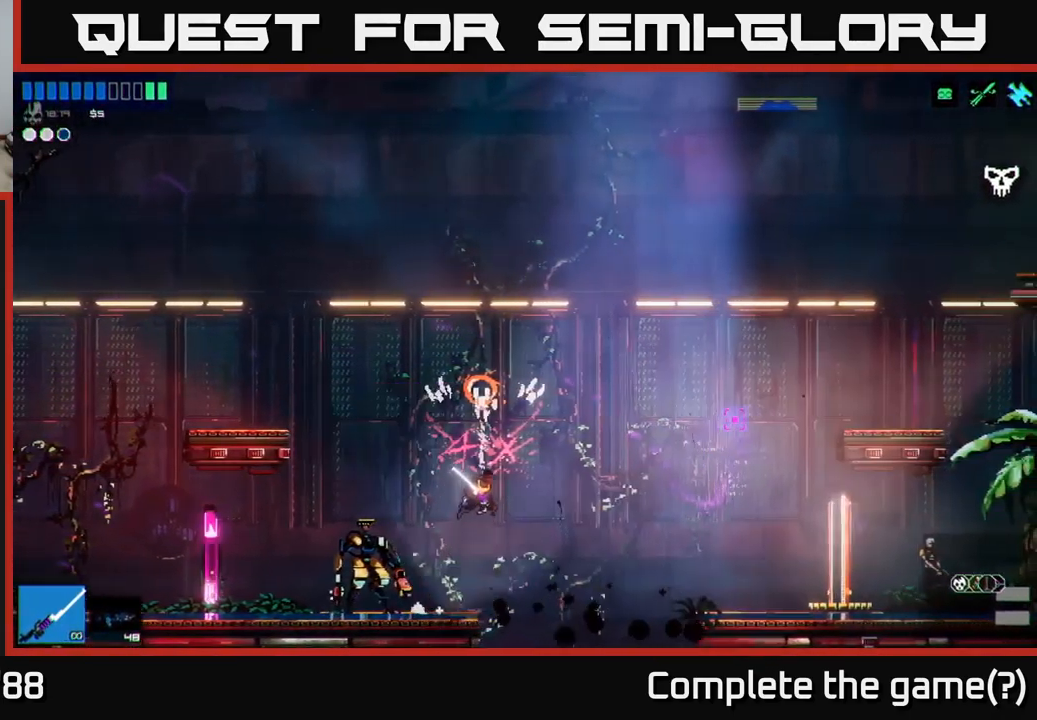
{"buttons": ["A"], "left_stick": "right", "right_stick": "up-right", "events": [[184, "A", "up"], [400, "A", "down"]]}
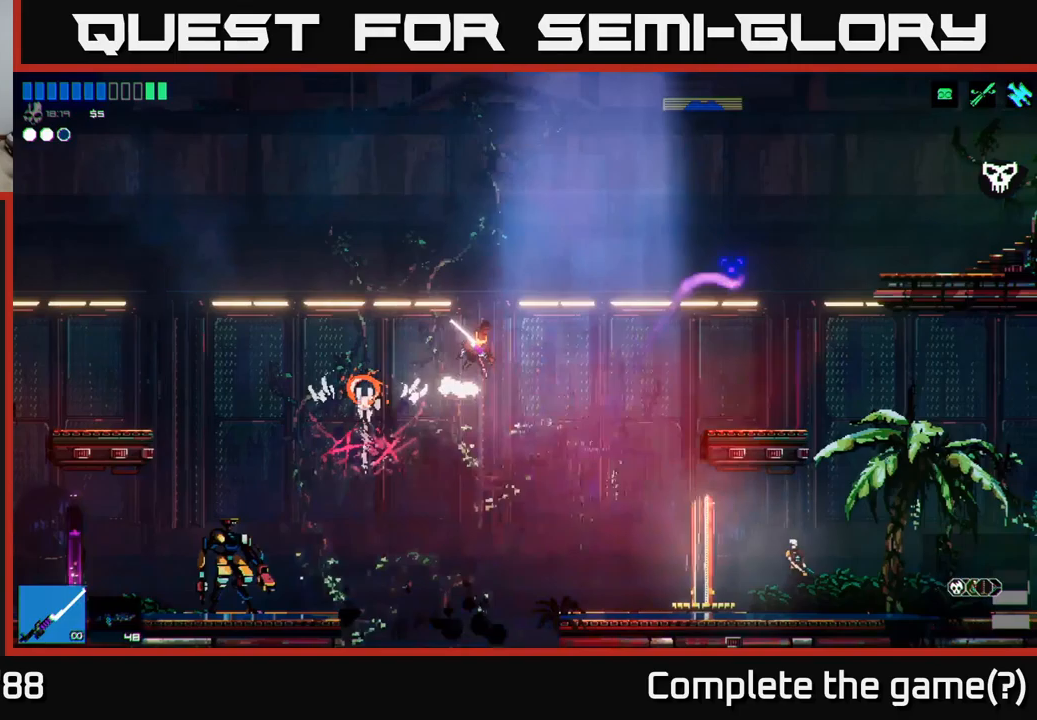
{"buttons": ["L1"], "left_stick": "right", "right_stick": "up-right", "events": [[133, "L1", "down"], [150, "A", "up"], [250, "L1", "up"], [417, "L1", "down"]]}
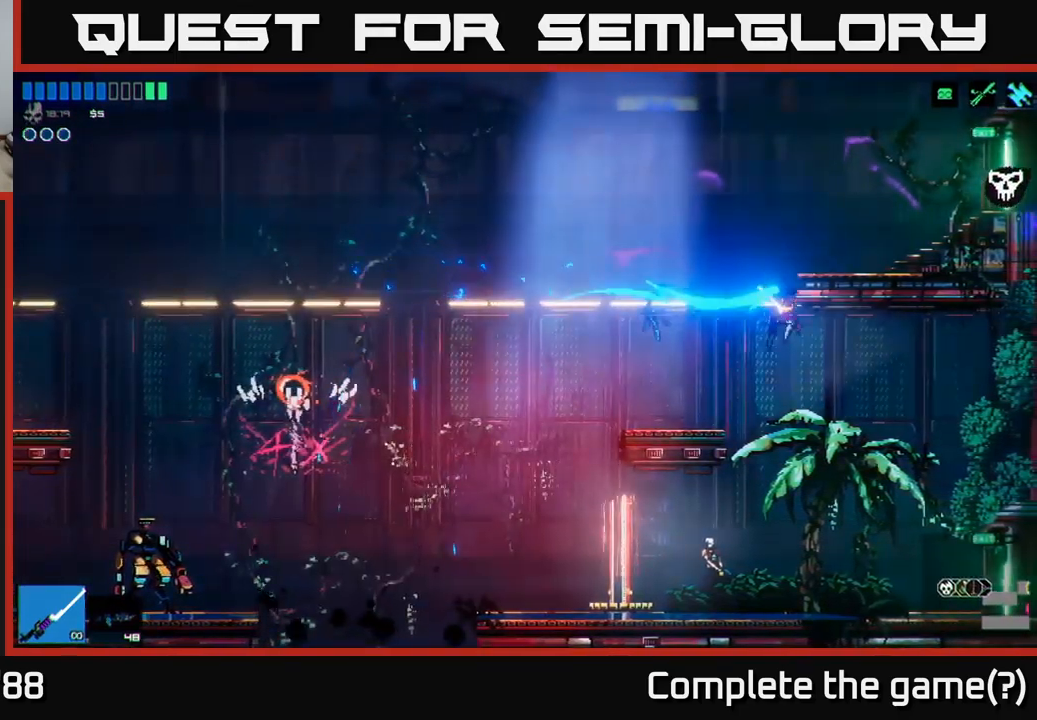
{"buttons": [], "left_stick": "left", "right_stick": "up-right", "events": [[33, "L1", "up"], [67, "A", "down"], [350, "left_stick", "left"], [383, "A", "up"]]}
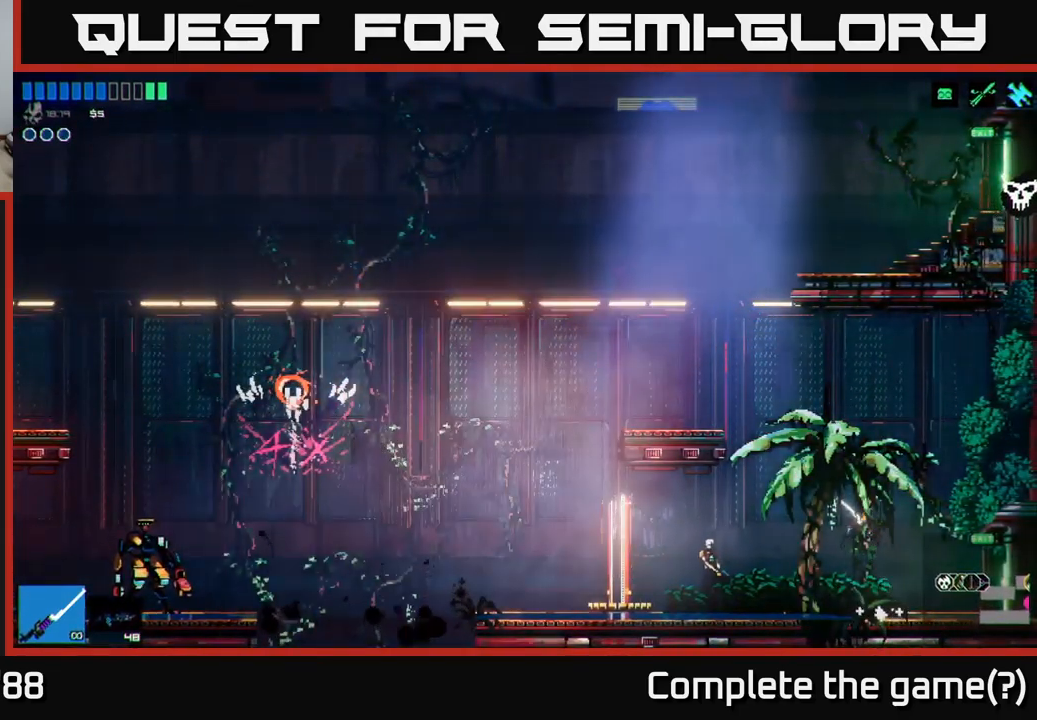
{"buttons": [], "left_stick": "center", "right_stick": "up-right", "events": [[100, "A", "down"], [367, "left_stick", "center"], [417, "A", "up"]]}
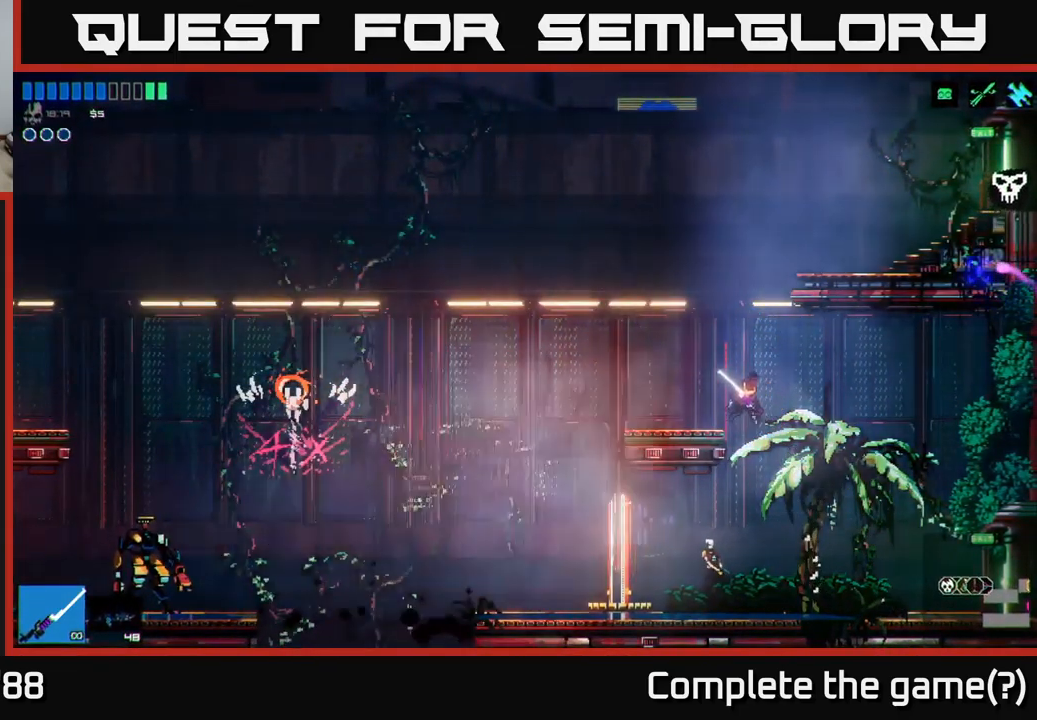
{"buttons": [], "left_stick": "right", "right_stick": "up-right", "events": [[67, "left_stick", "left"], [283, "left_stick", "center"], [333, "left_stick", "right"]]}
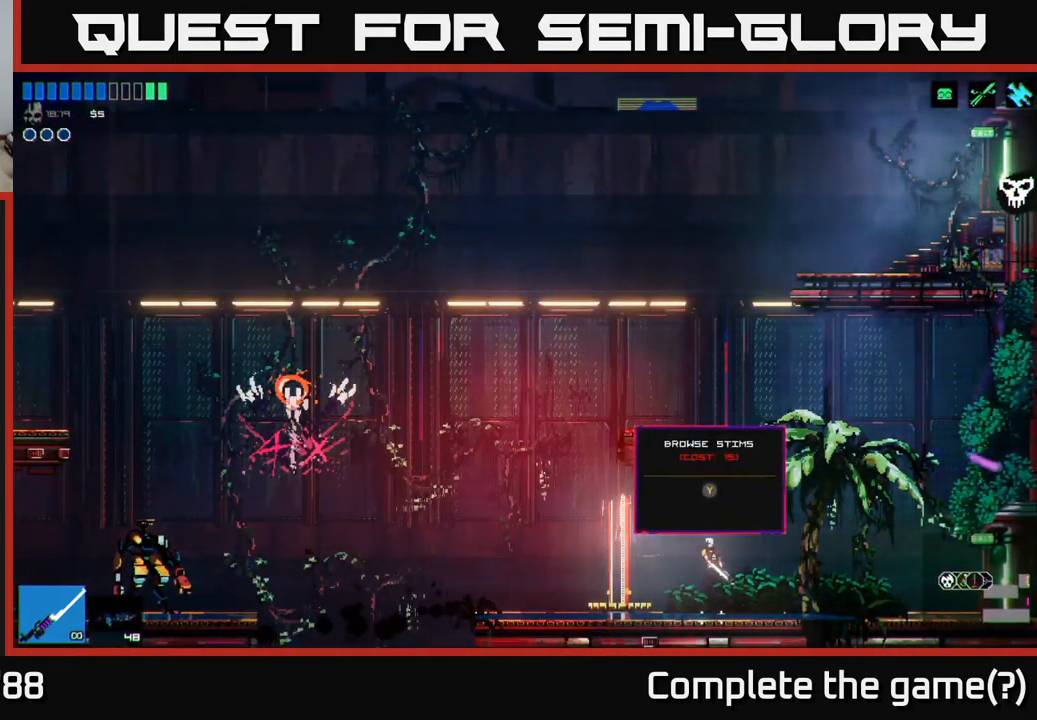
{"buttons": ["A"], "left_stick": "up-left", "right_stick": "up-right", "events": [[50, "A", "down"], [233, "left_stick", "up-left"], [333, "A", "up"], [467, "A", "down"]]}
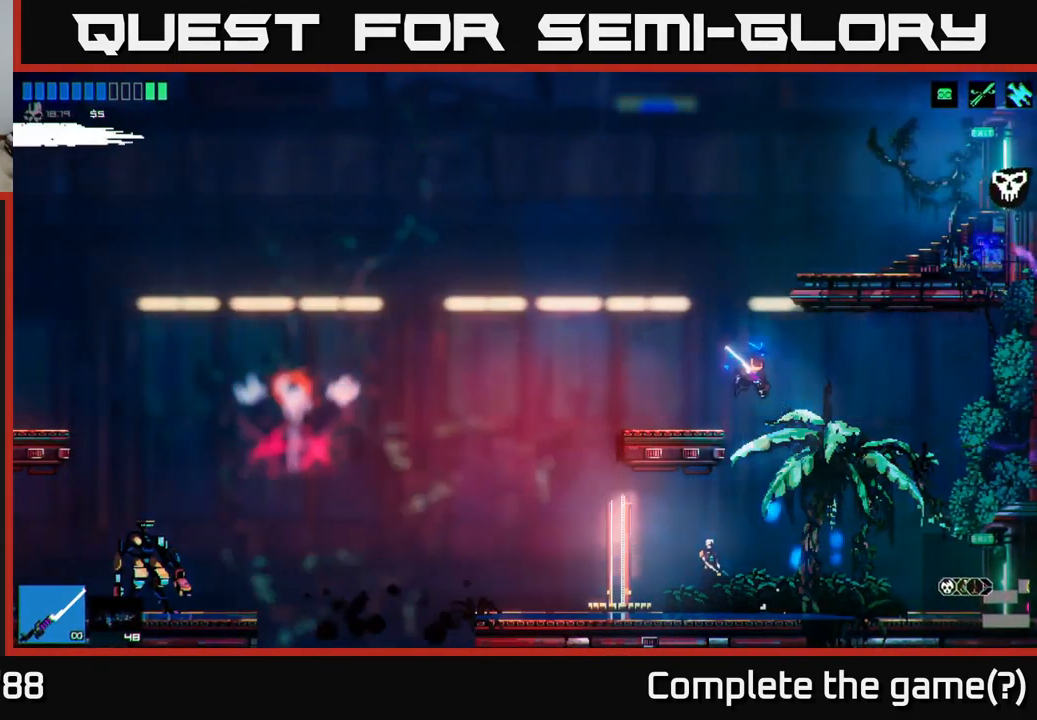
{"buttons": [], "left_stick": "right", "right_stick": "right", "events": [[67, "left_stick", "up"], [100, "A", "up"], [100, "L1", "down"], [217, "left_stick", "up-right"], [233, "L1", "up"], [267, "right_stick", "right"], [350, "left_stick", "right"]]}
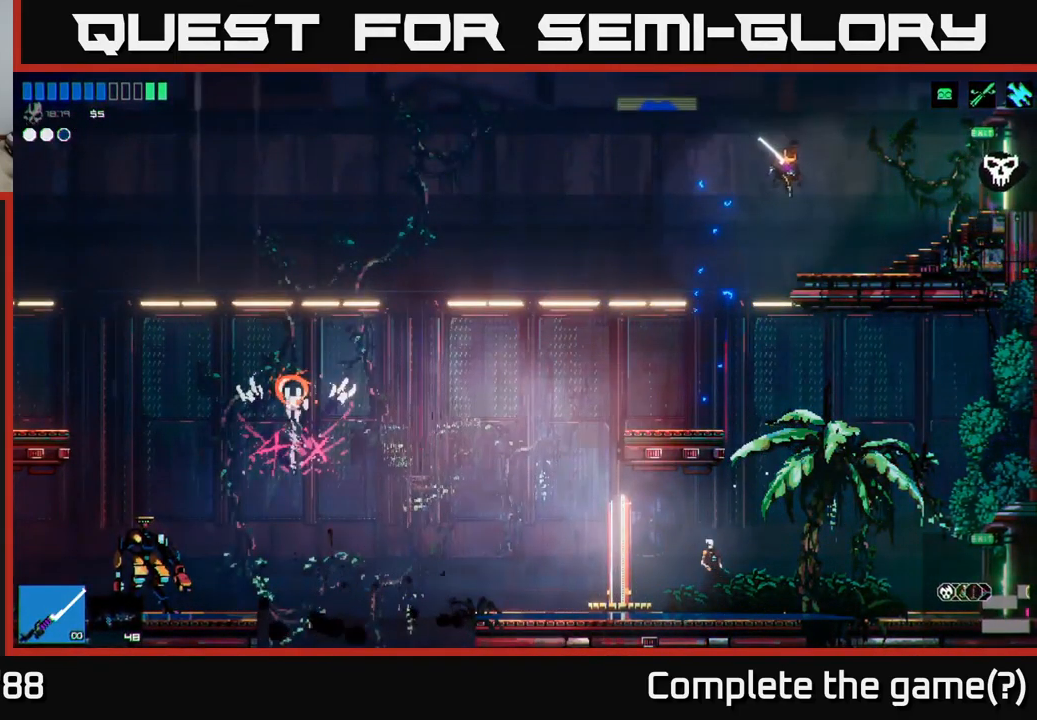
{"buttons": [], "left_stick": "right", "right_stick": "right", "events": [[333, "A", "down"], [433, "A", "up"]]}
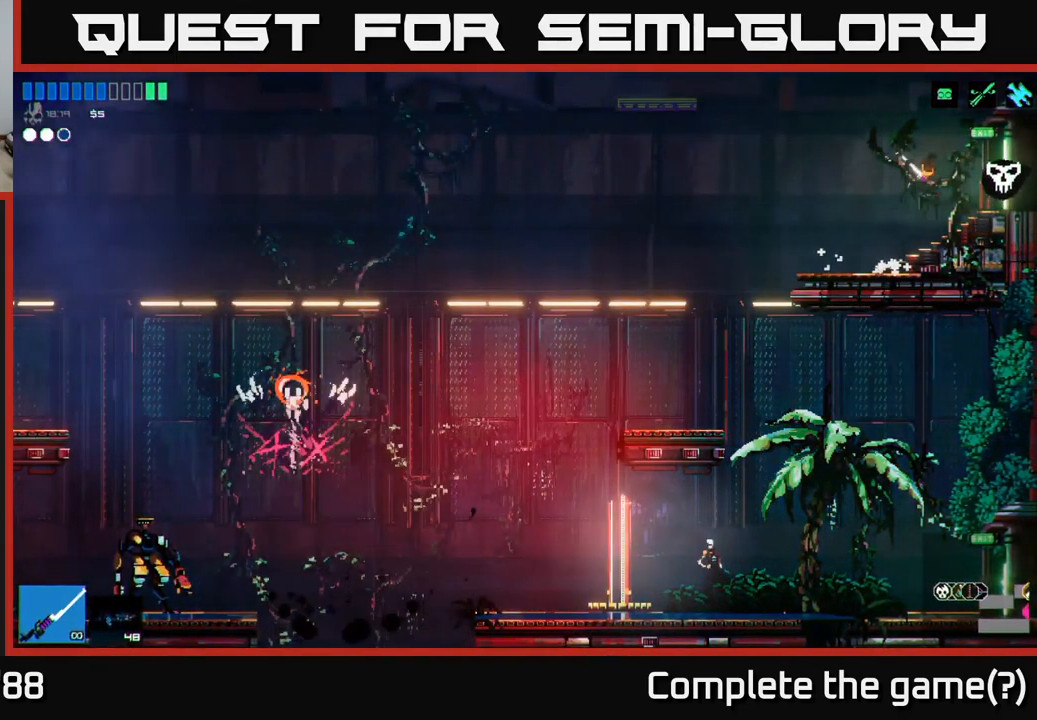
{"buttons": [], "left_stick": "right", "right_stick": "right", "events": []}
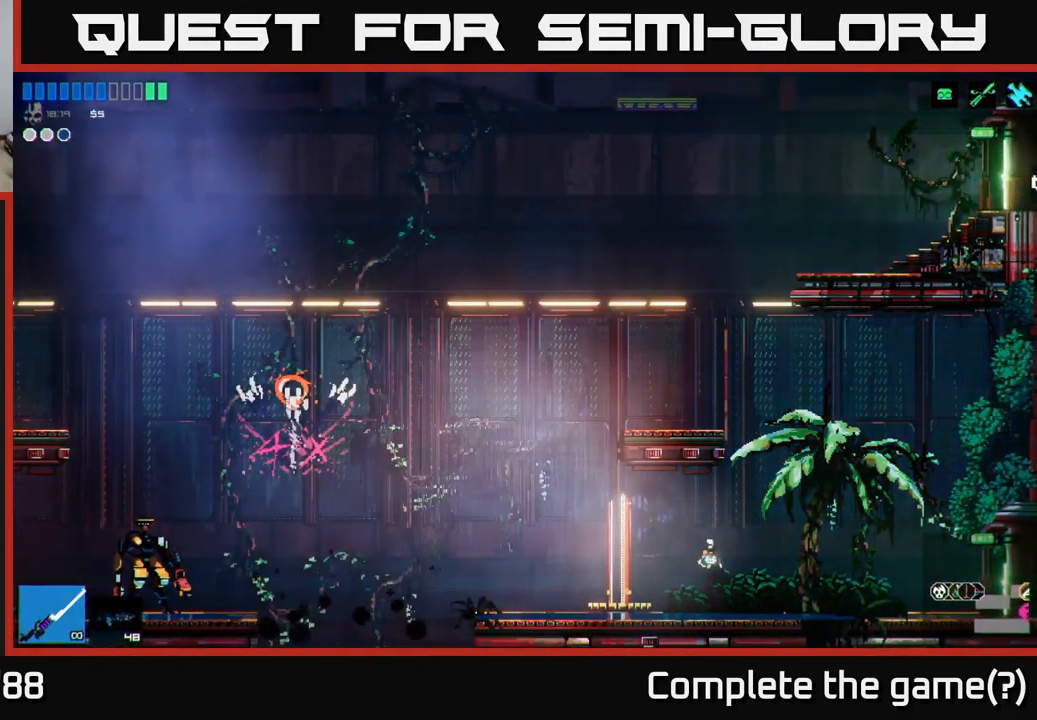
{"buttons": [], "left_stick": "right", "right_stick": "right", "events": []}
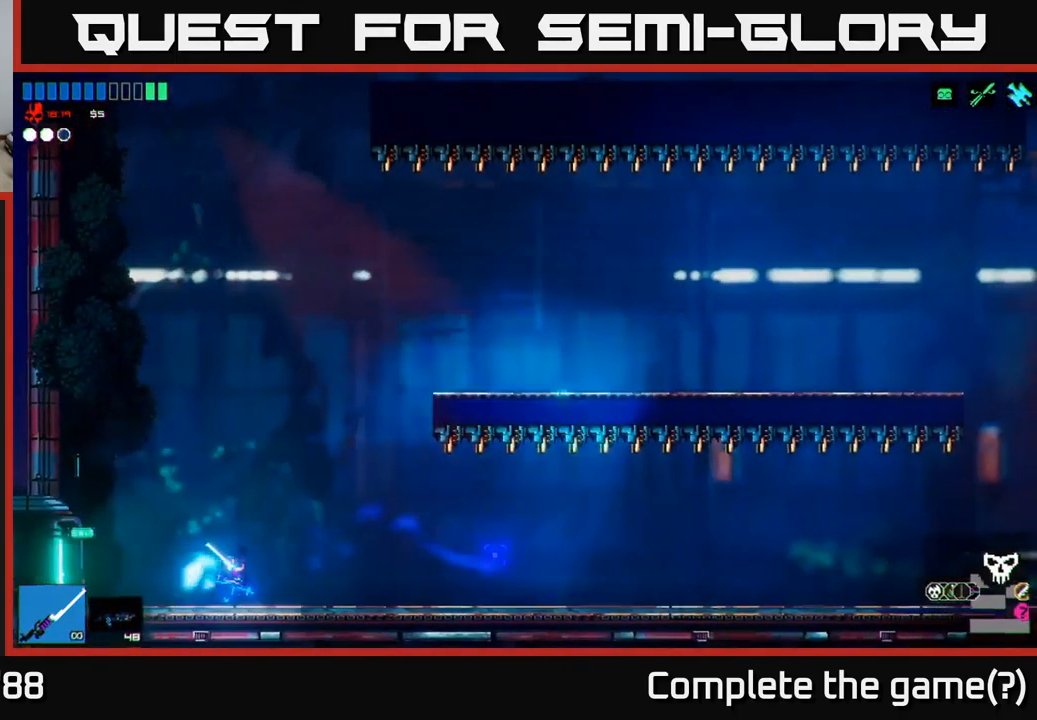
{"buttons": ["A"], "left_stick": "left", "right_stick": "right", "events": [[317, "A", "down"], [383, "left_stick", "center"], [433, "left_stick", "left"]]}
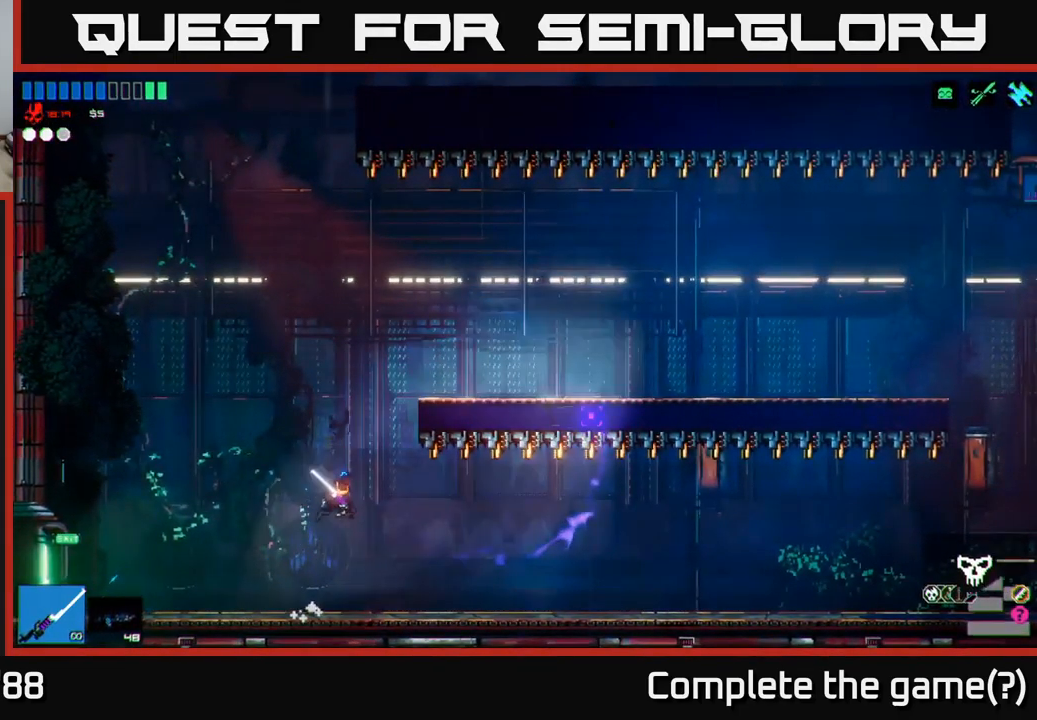
{"buttons": [], "left_stick": "right", "right_stick": "right", "events": [[66, "left_stick", "center"], [133, "A", "up"], [499, "left_stick", "right"]]}
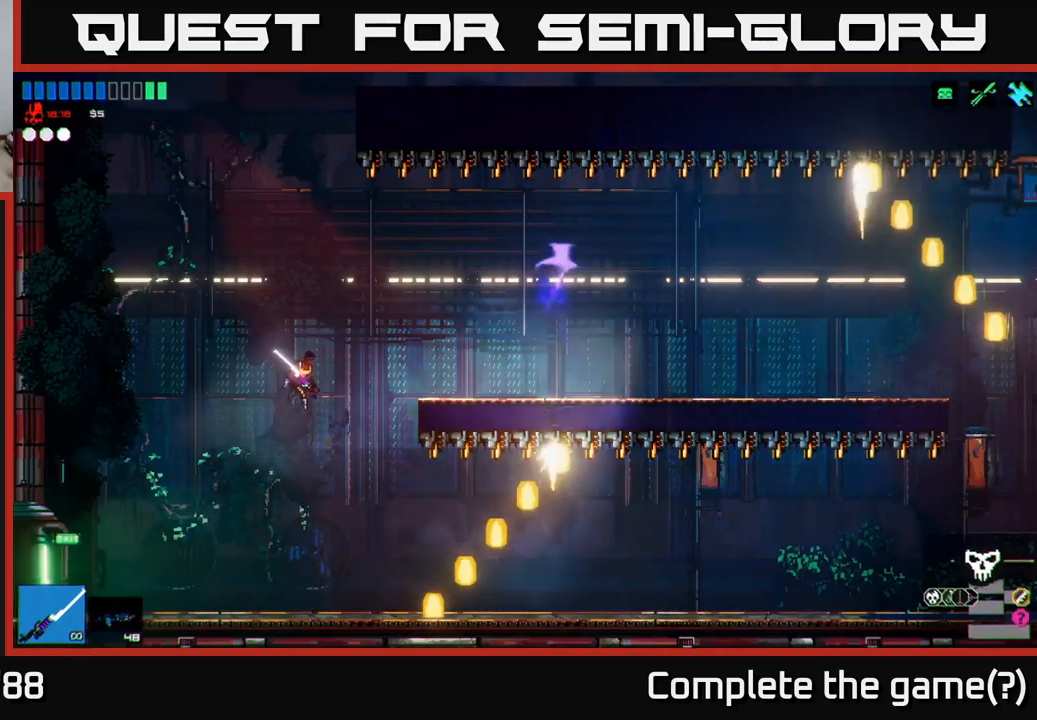
{"buttons": [], "left_stick": "right", "right_stick": "right", "events": []}
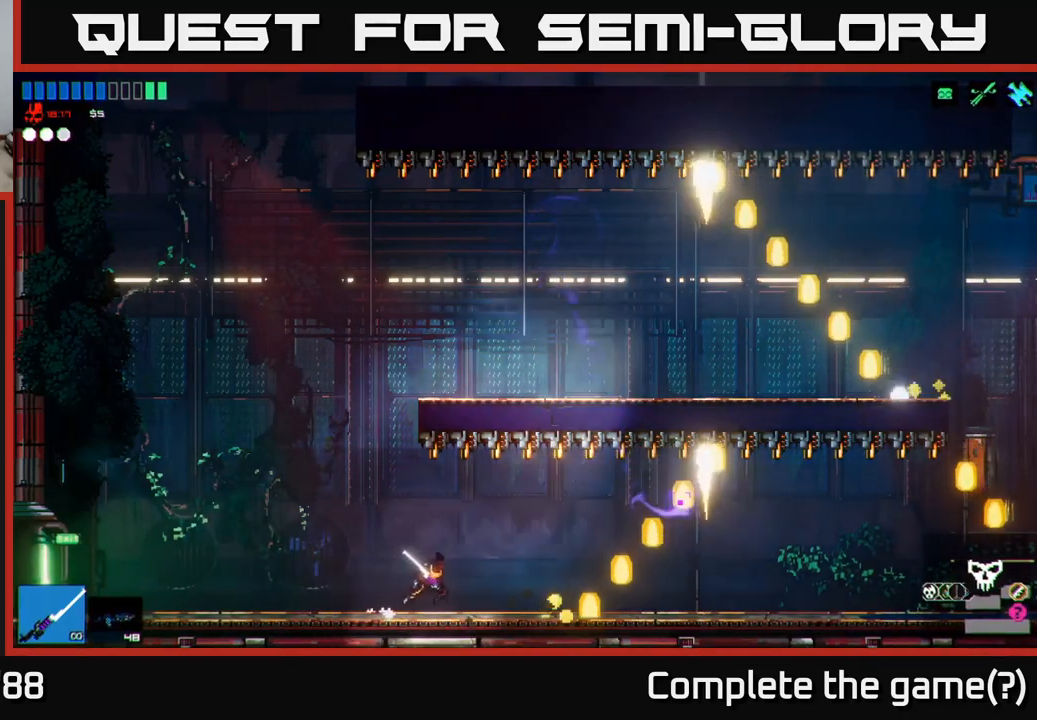
{"buttons": [], "left_stick": "right", "right_stick": "right", "events": []}
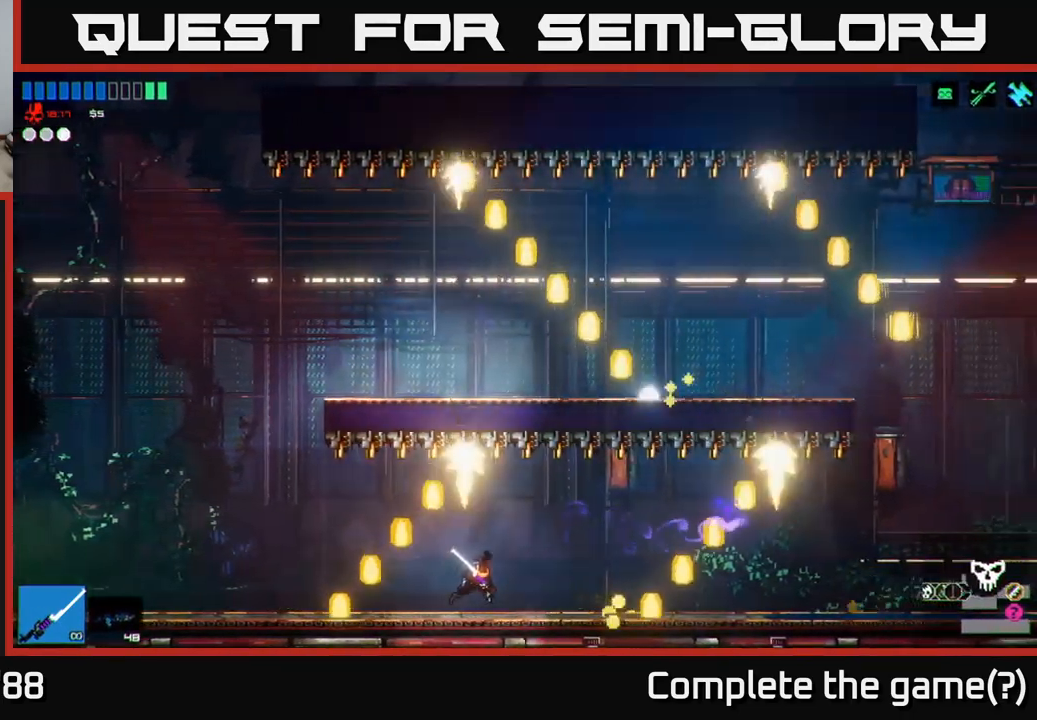
{"buttons": [], "left_stick": "right", "right_stick": "right", "events": []}
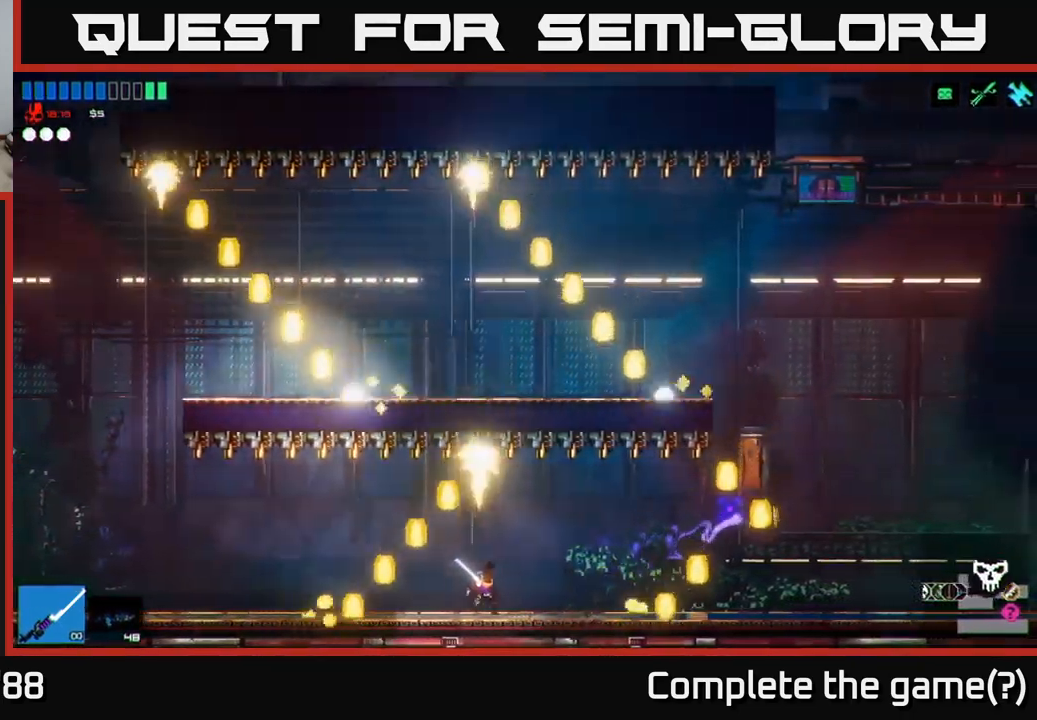
{"buttons": [], "left_stick": "right", "right_stick": "right", "events": [[33, "L1", "down"], [150, "L1", "up"]]}
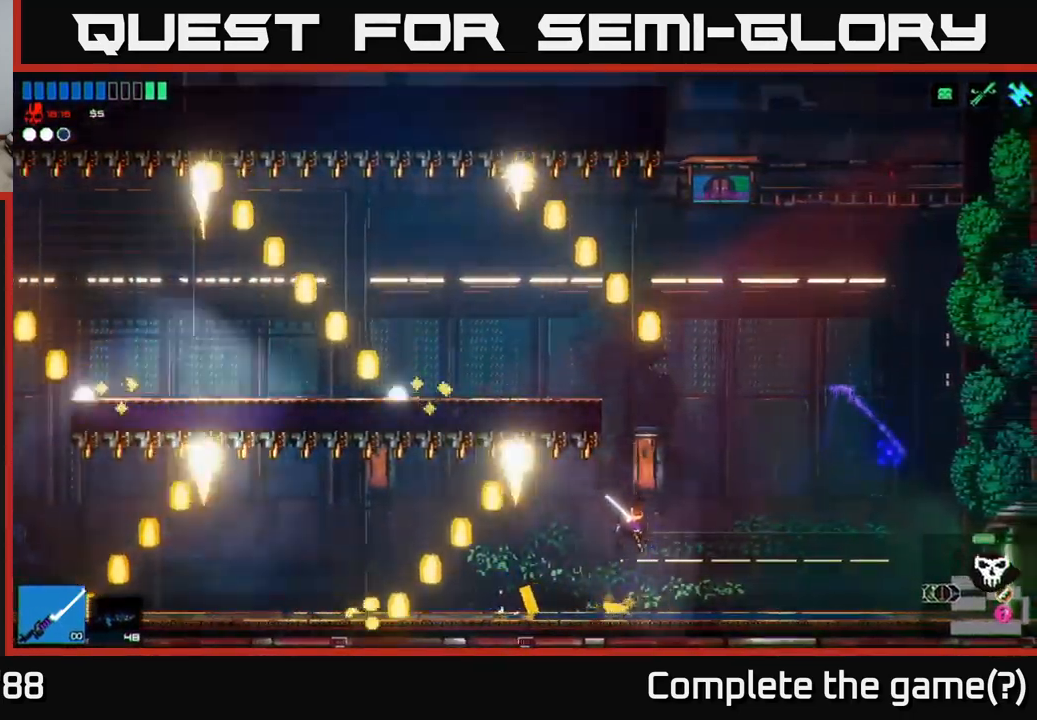
{"buttons": [], "left_stick": "right", "right_stick": "right", "events": []}
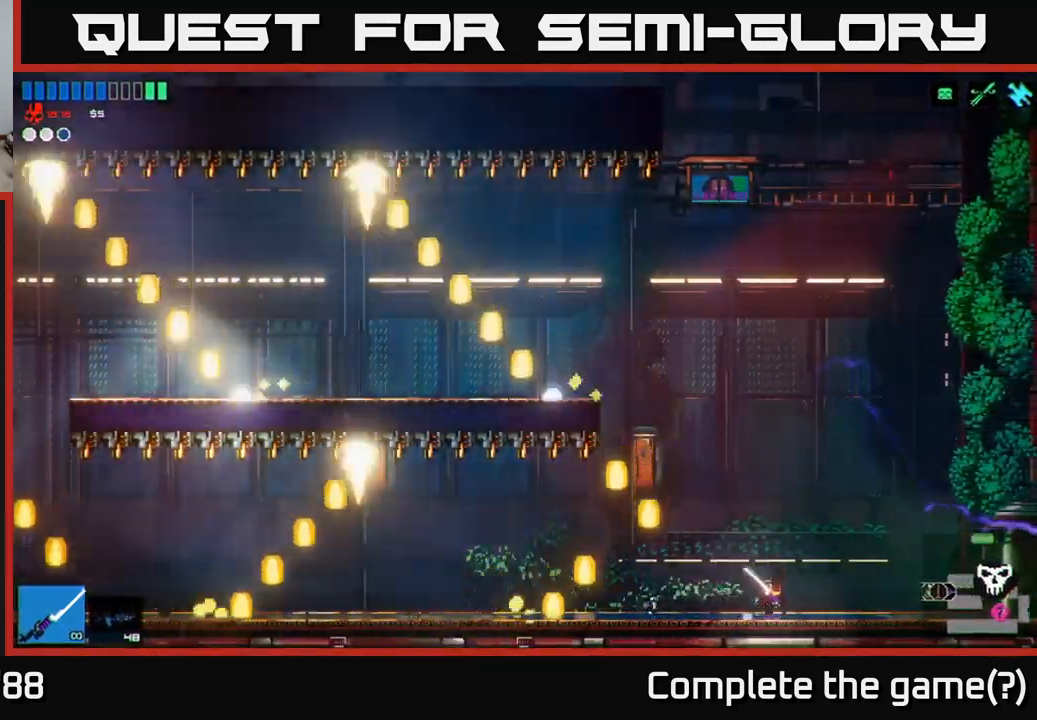
{"buttons": [], "left_stick": "center", "right_stick": "right", "events": [[467, "left_stick", "center"]]}
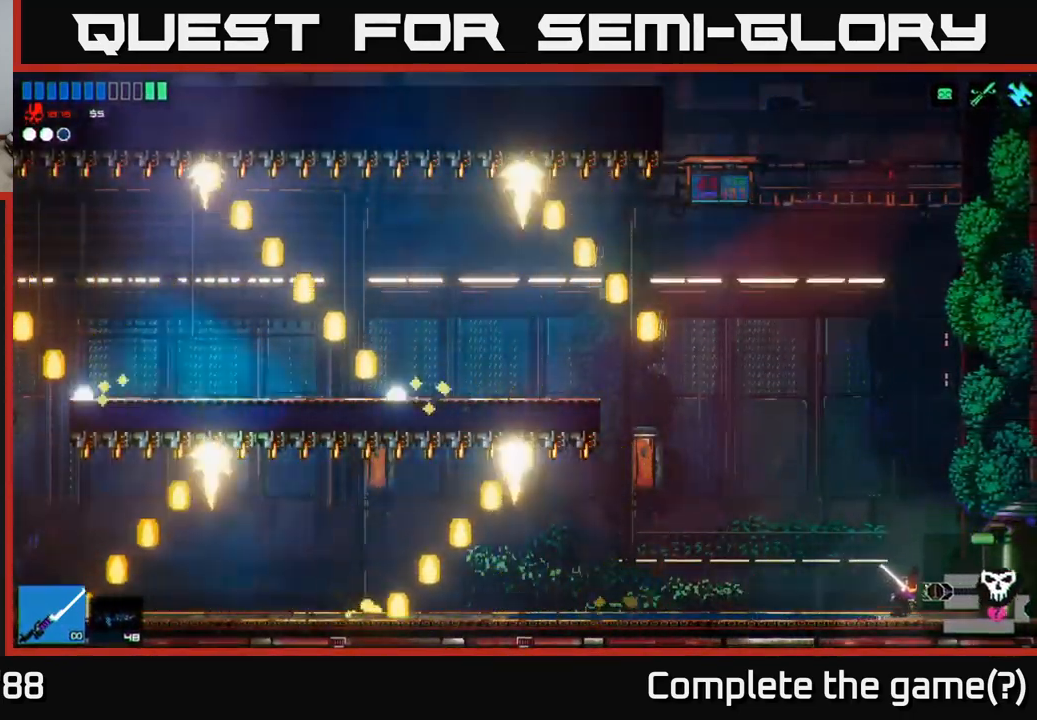
{"buttons": [], "left_stick": "right", "right_stick": "right", "events": [[33, "left_stick", "left"], [83, "left_stick", "center"], [333, "left_stick", "right"]]}
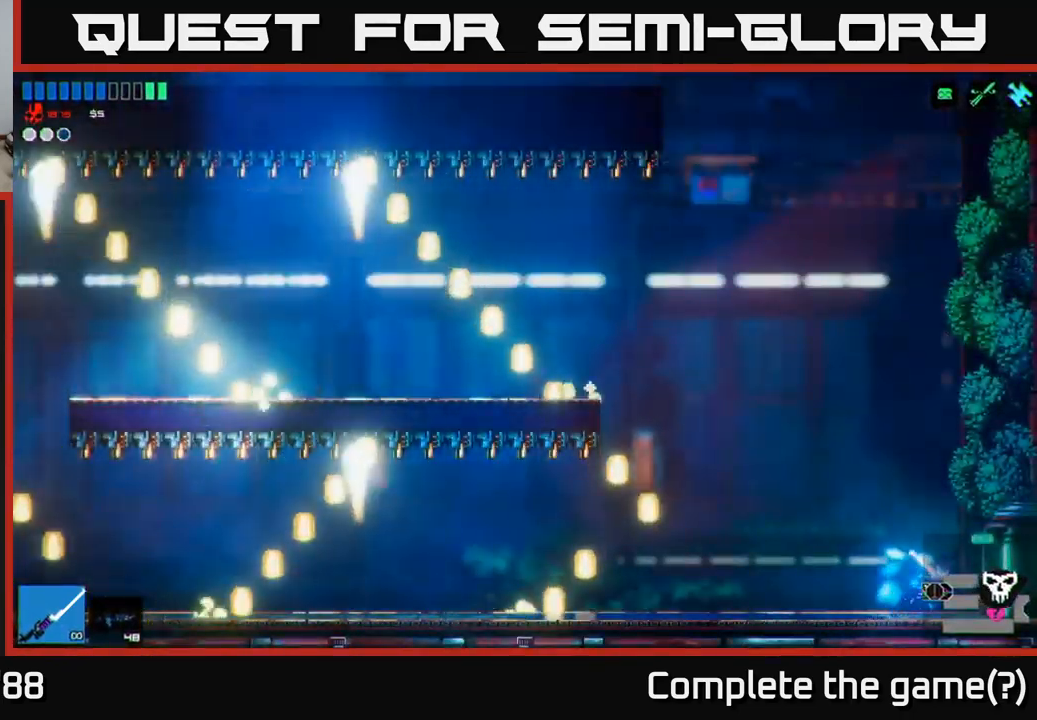
{"buttons": [], "left_stick": "right", "right_stick": "right", "events": []}
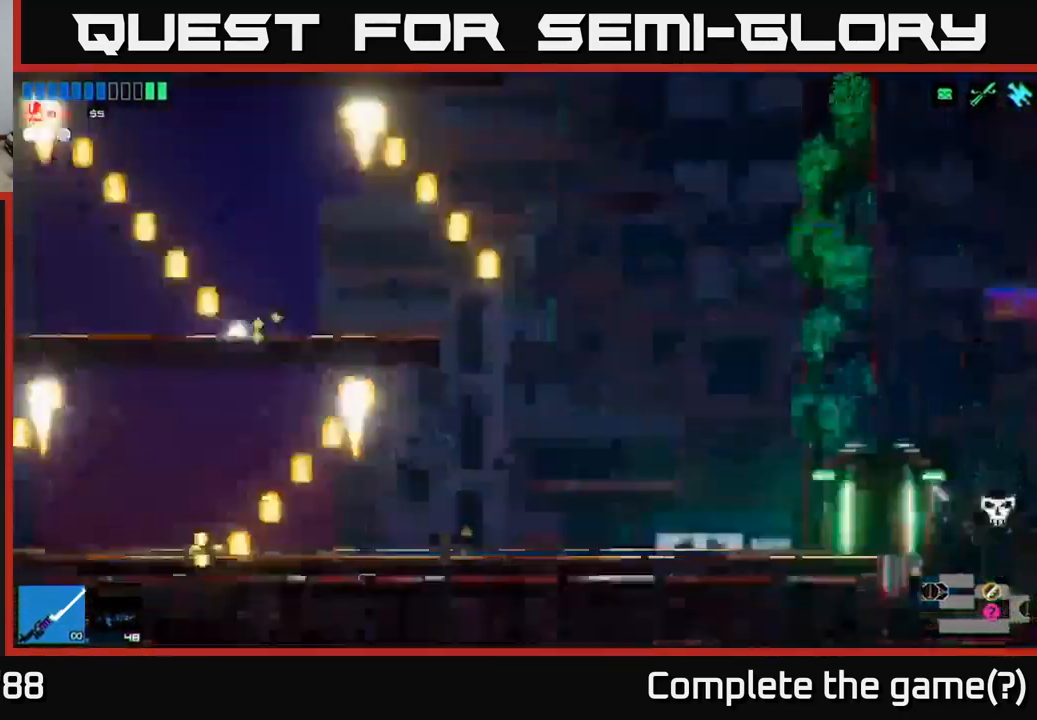
{"buttons": [], "left_stick": "left", "right_stick": "right", "events": [[283, "left_stick", "left"]]}
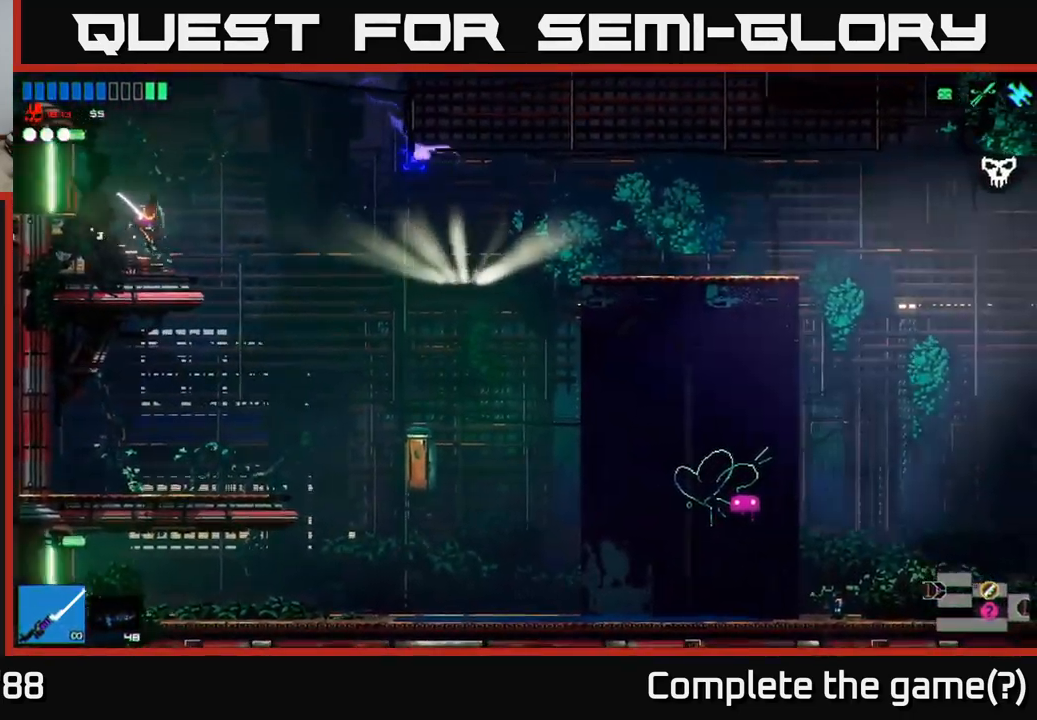
{"buttons": [], "left_stick": "right", "right_stick": "right", "events": [[167, "left_stick", "right"]]}
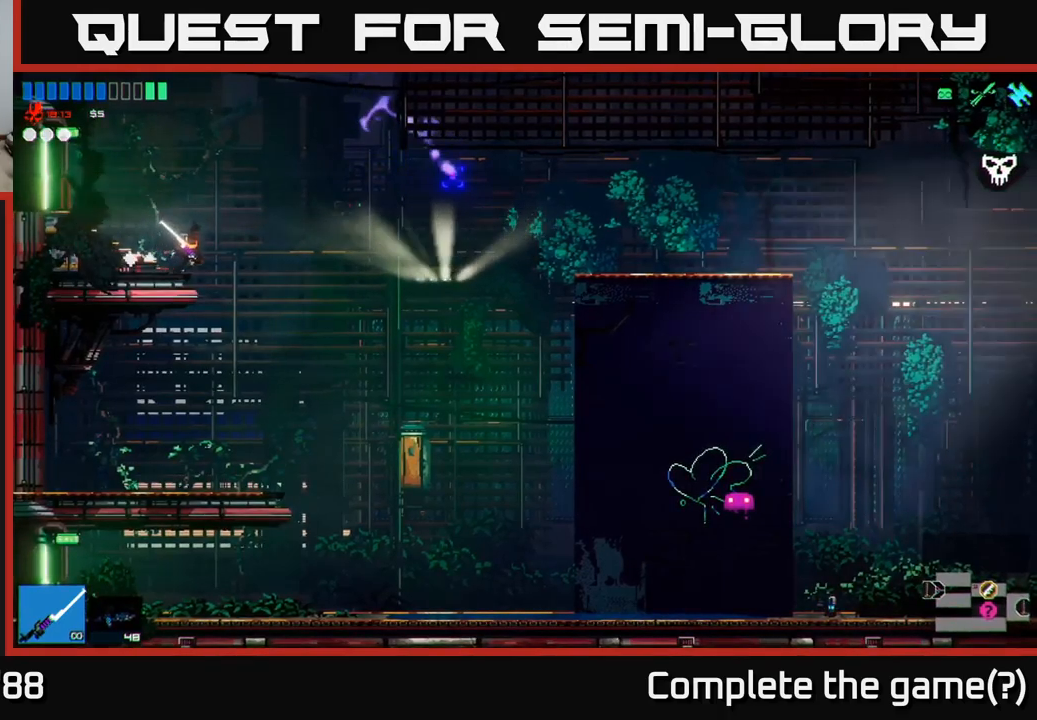
{"buttons": [], "left_stick": "left", "right_stick": "right", "events": [[434, "left_stick", "left"]]}
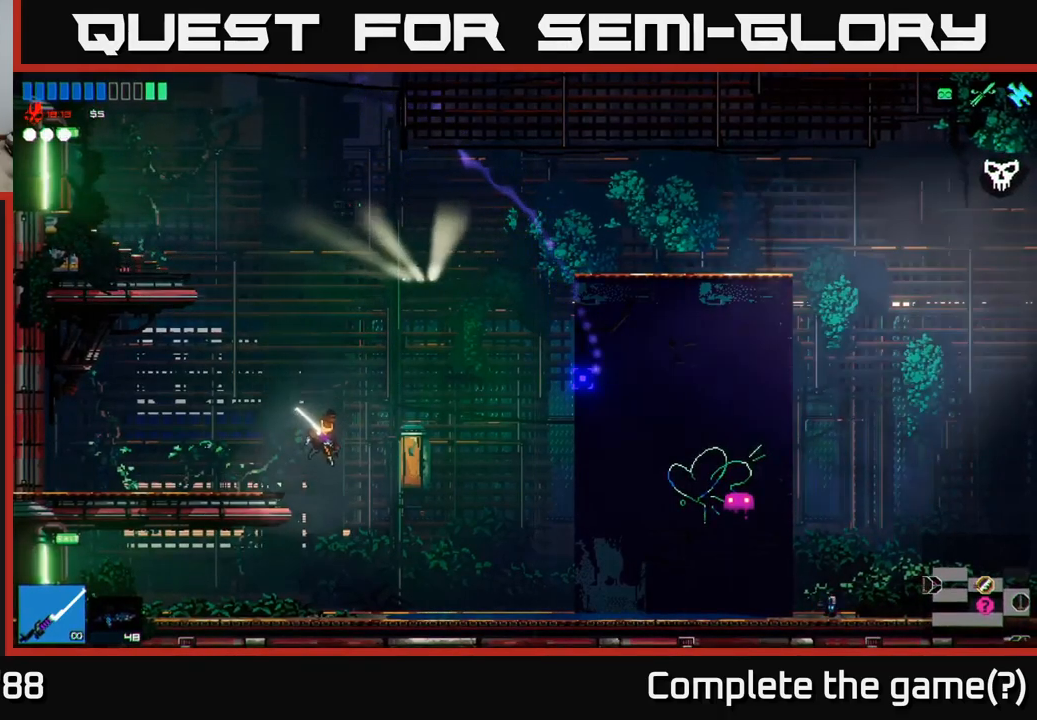
{"buttons": [], "left_stick": "left", "right_stick": "right", "events": []}
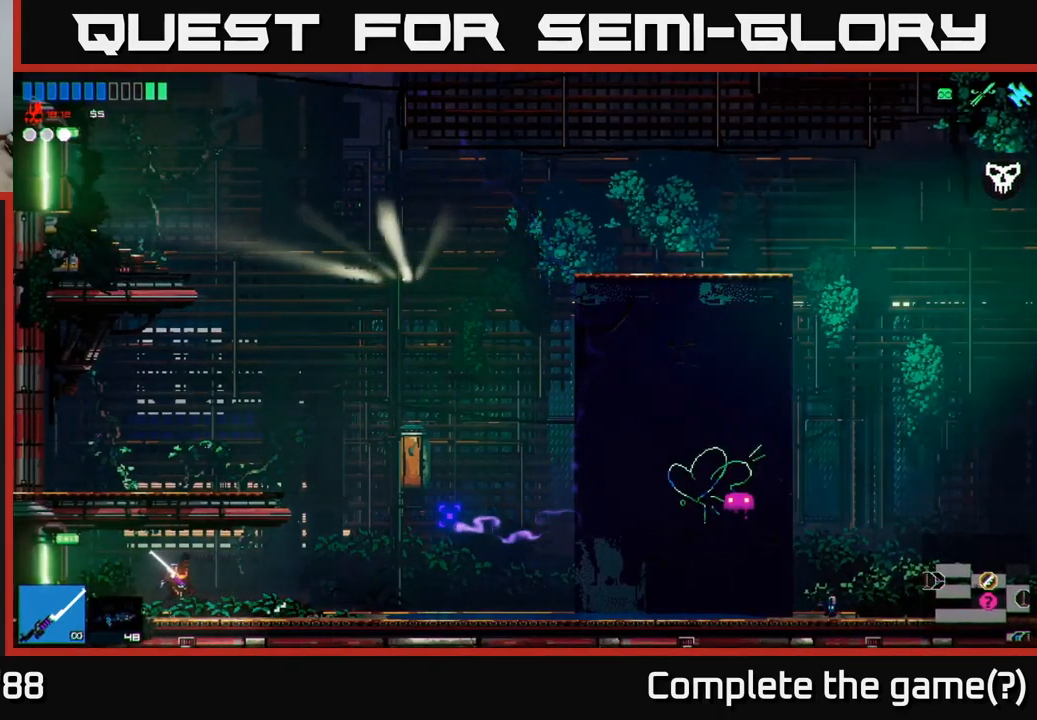
{"buttons": [], "left_stick": "left", "right_stick": "right", "events": []}
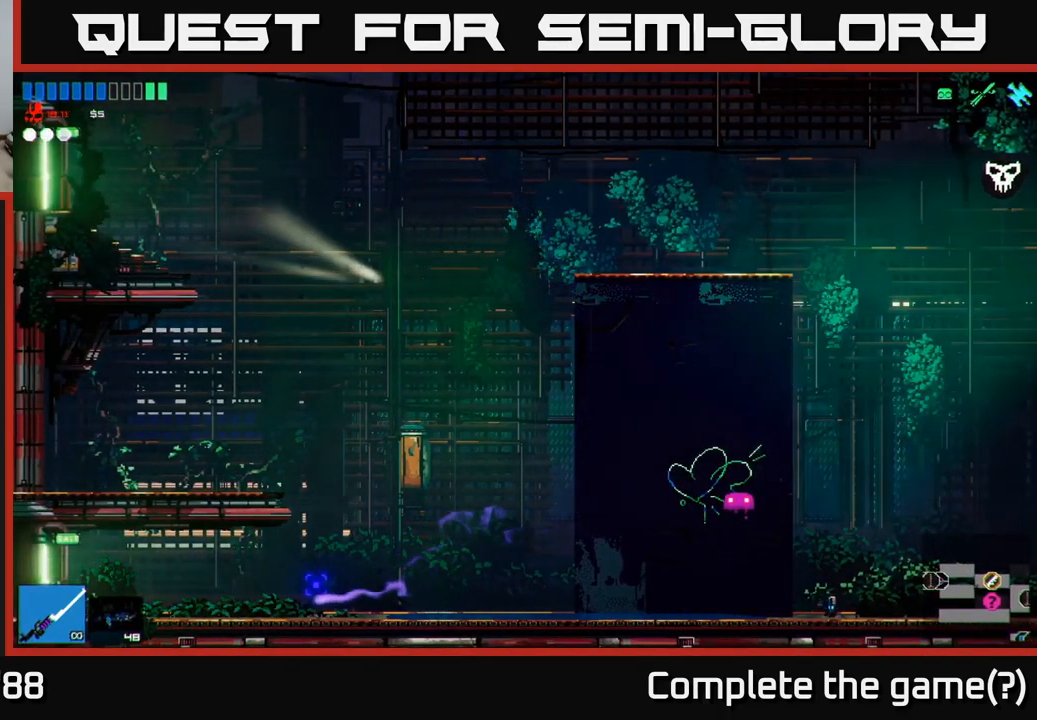
{"buttons": [], "left_stick": "left", "right_stick": "right", "events": []}
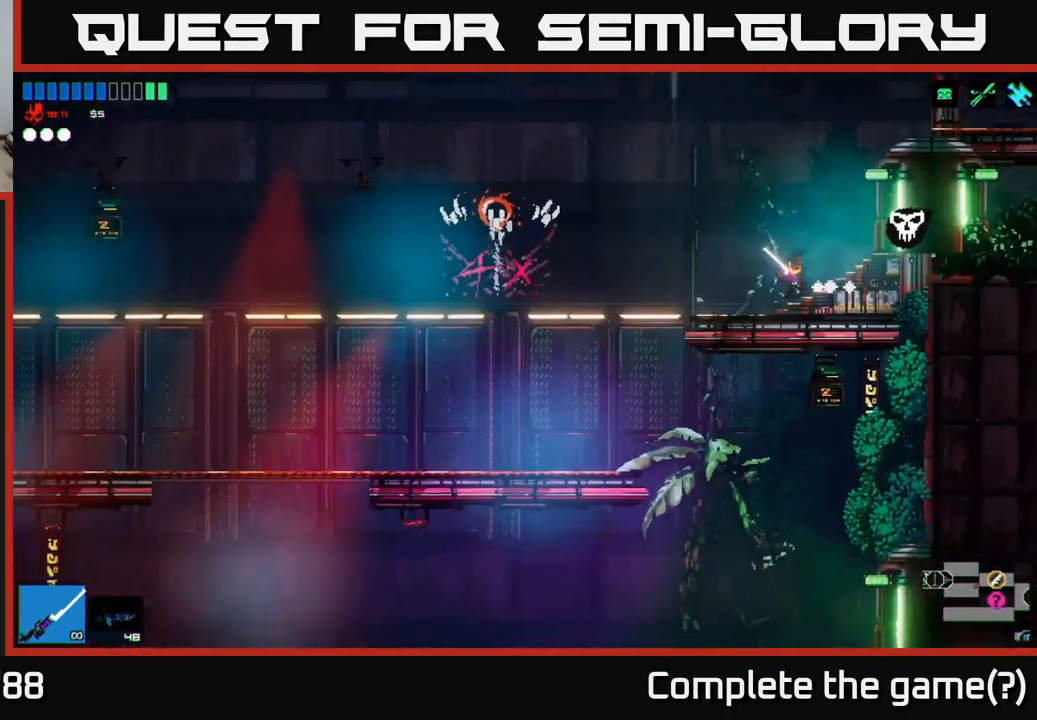
{"buttons": [], "left_stick": "right", "right_stick": "right", "events": [[384, "left_stick", "down"], [467, "left_stick", "right"]]}
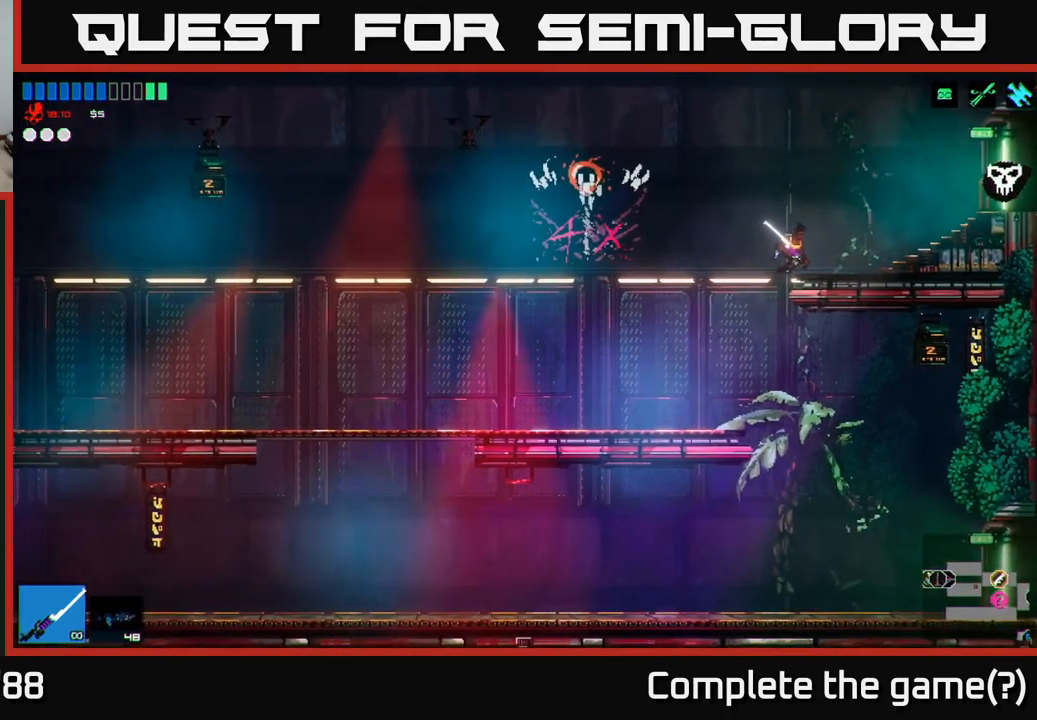
{"buttons": [], "left_stick": "left", "right_stick": "right", "events": [[200, "left_stick", "left"]]}
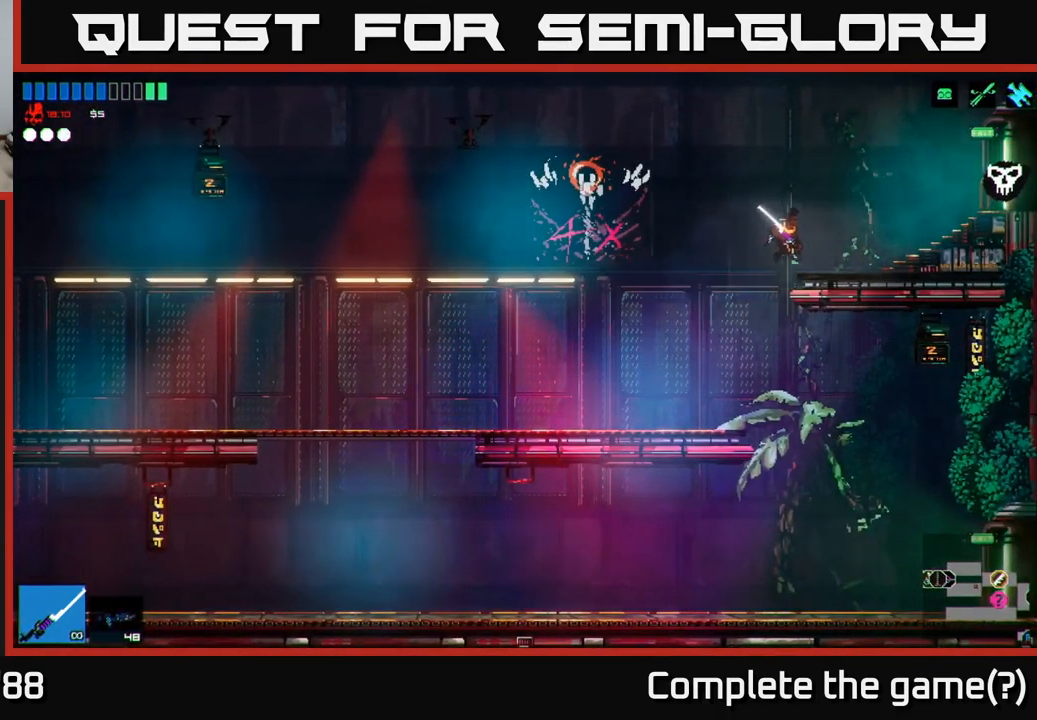
{"buttons": [], "left_stick": "right", "right_stick": "right", "events": [[184, "left_stick", "down"], [267, "left_stick", "right"]]}